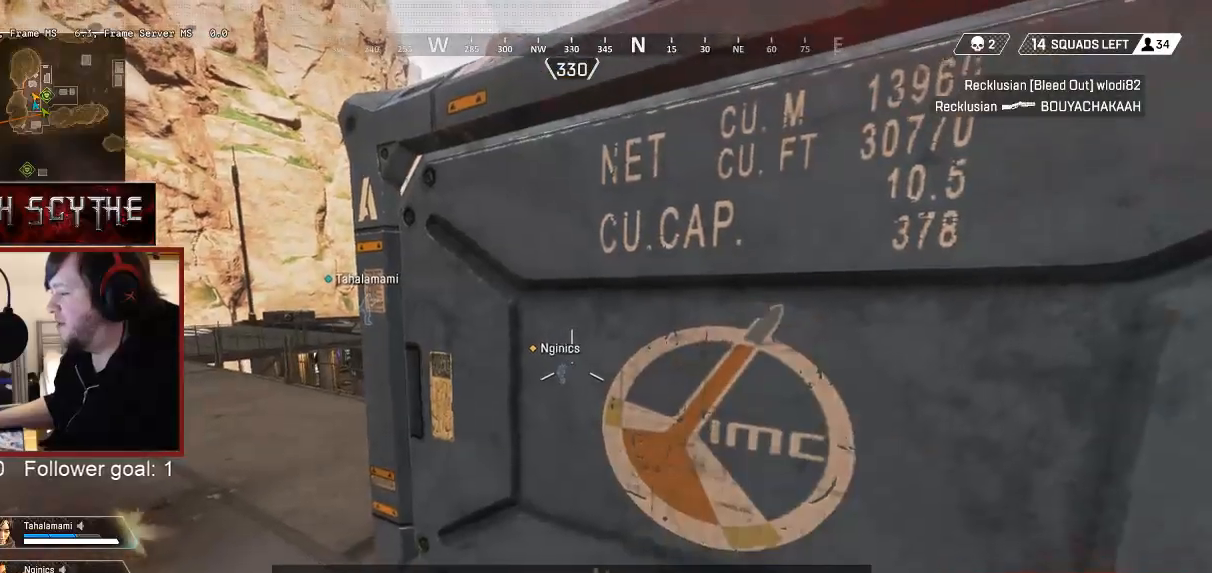
Gameplay with keyboard and mouse; each line is a JSON object with the keys and mouse buttons held at the frame after it. "events" lists presses ("down") and releases ("up") of "1", "2", "3", "4", "5", "a", "alt", "b", "c", "ctrl", "d", "e", "f", "g", "q", "r", "s", "shift", "space", "t", "tab", "v", "w", "x", "z", "mouse_left", "mouse_wheel", "mouse_right", "mouse_mb4" and "mouse_mb5" between this image and that frame as [ms after this image, input, new state], when the widget could be followed in between. "mouse_left", "mouse_wheel", "mouse_right", "mouse_mb4", "mouse_mb5" = the "left", "wheel", "right", "mb4", "mb5" buttons of the "mouse" list. No other keys are recorded. "wheel" means that the mouse wheel is clicked or scrolled. Mouse movement is not recorded.
{"keys": ["d"], "mouse": [], "events": [[17, "a", "down"], [283, "s", "down"], [333, "a", "up"], [417, "d", "down"], [450, "s", "up"]]}
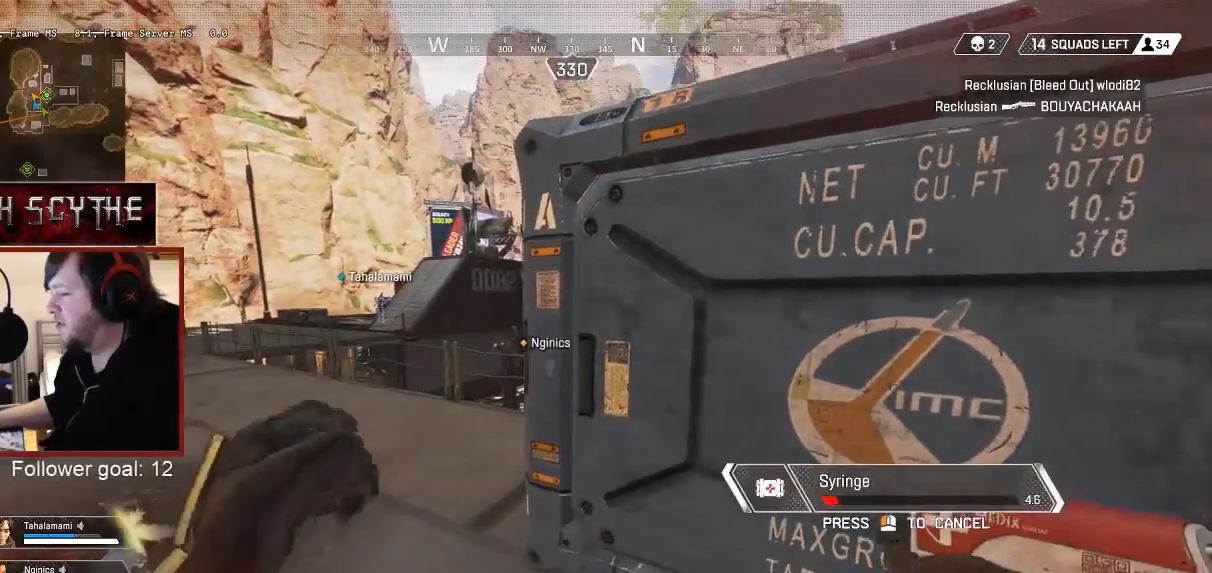
{"keys": ["a"], "mouse": [], "events": [[100, "w", "down"], [150, "d", "up"], [433, "a", "down"], [483, "w", "up"]]}
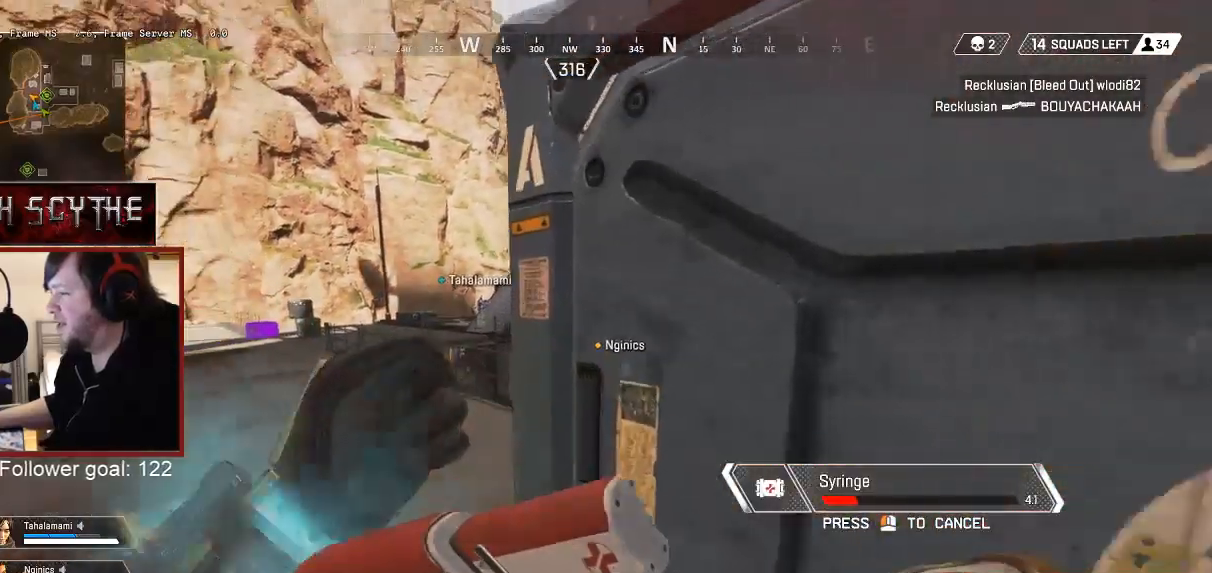
{"keys": ["d"], "mouse": [], "events": [[133, "s", "down"], [233, "a", "up"], [267, "d", "down"], [333, "s", "up"]]}
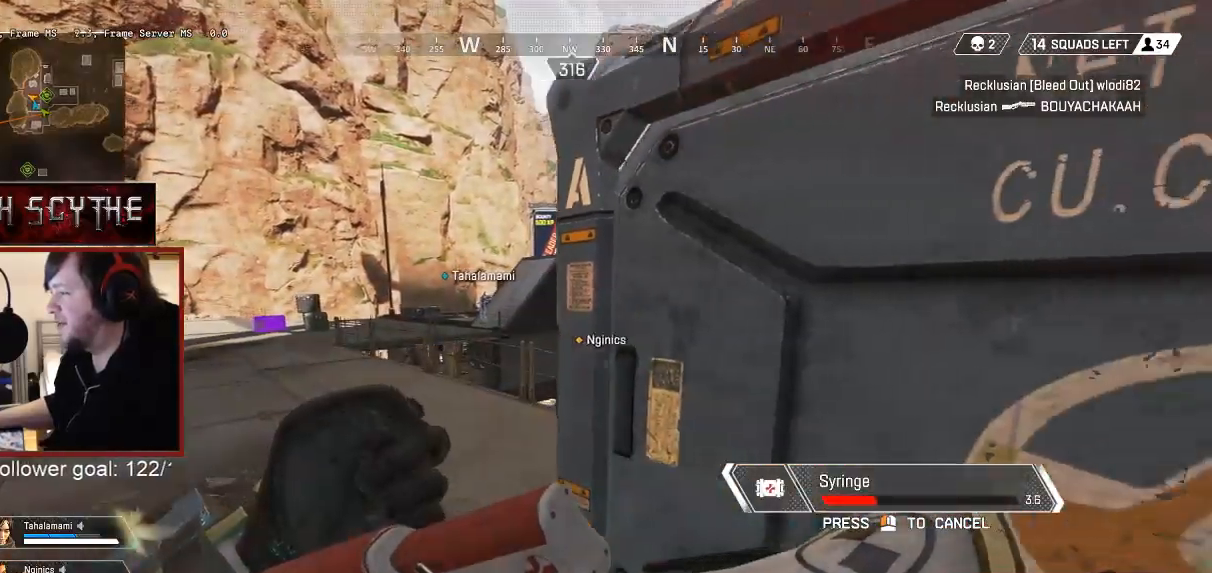
{"keys": ["a", "s"], "mouse": [], "events": [[67, "w", "down"], [217, "d", "up"], [267, "a", "down"], [267, "w", "up"], [433, "s", "down"]]}
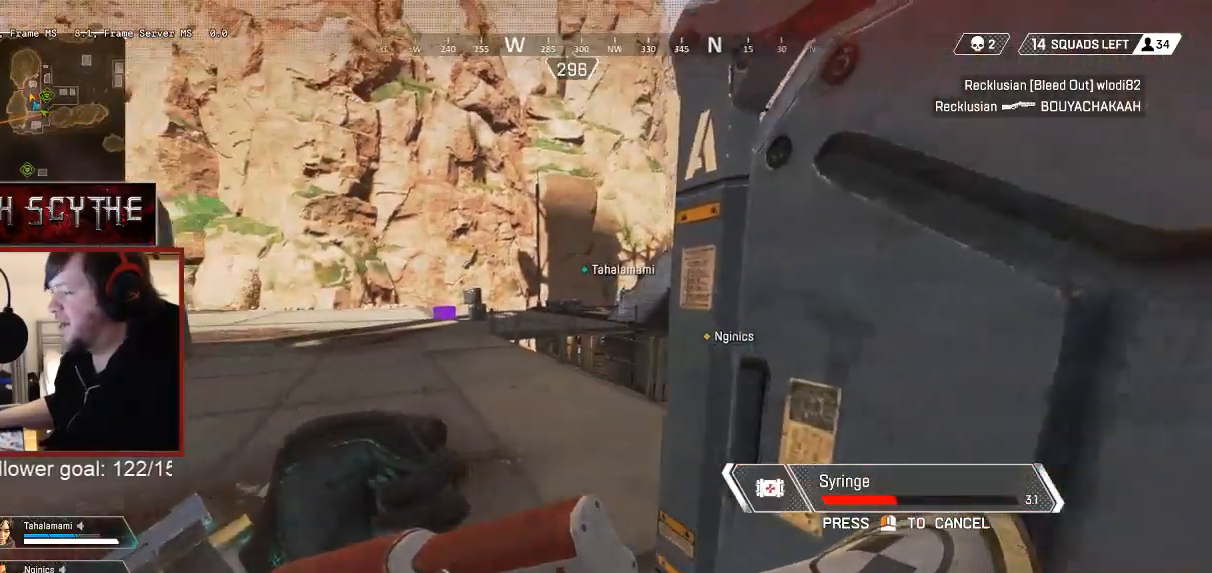
{"keys": ["a"], "mouse": [], "events": [[50, "a", "up"], [83, "d", "down"], [150, "s", "up"], [283, "w", "down"], [383, "d", "up"], [467, "a", "down"], [467, "w", "up"]]}
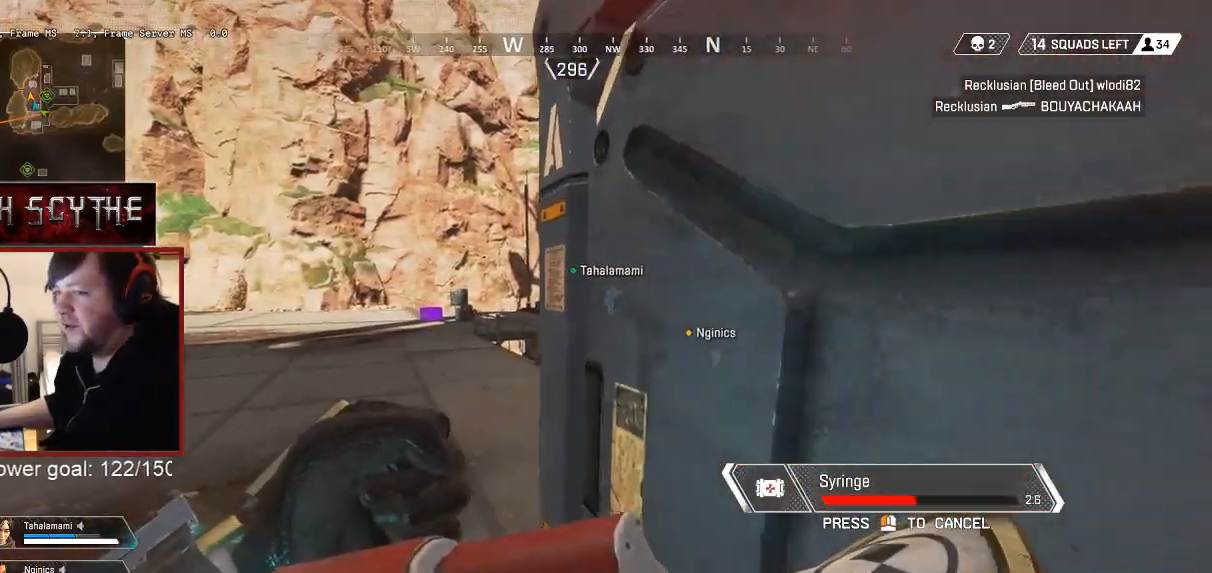
{"keys": ["w"], "mouse": [], "events": [[117, "s", "down"], [233, "a", "up"], [233, "d", "down"], [283, "s", "up"], [400, "w", "down"], [500, "d", "up"]]}
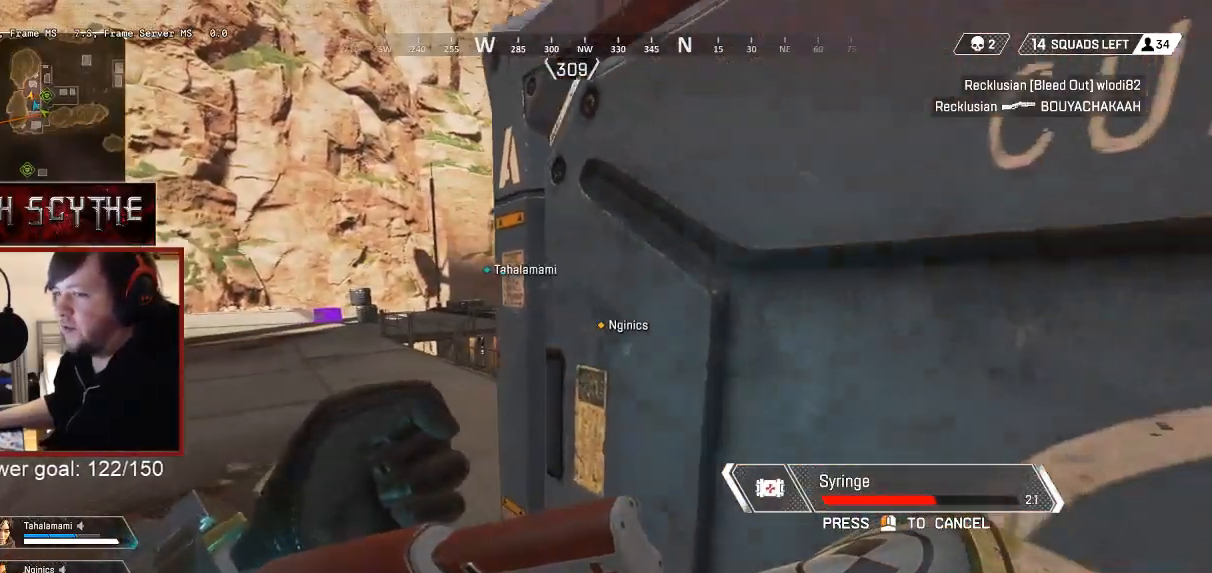
{"keys": ["w"], "mouse": [], "events": [[33, "w", "up"], [67, "a", "down"], [183, "s", "down"], [250, "a", "up"], [283, "d", "down"], [317, "s", "up"], [450, "w", "down"], [500, "d", "up"]]}
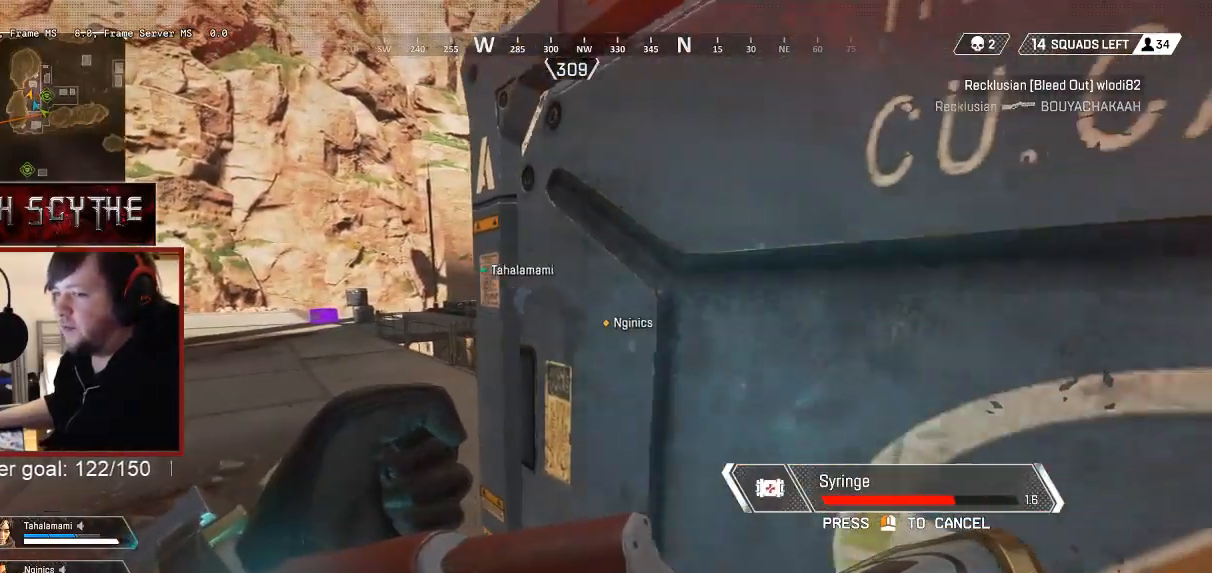
{"keys": ["w"], "mouse": [], "events": [[67, "a", "down"], [67, "w", "up"], [183, "s", "down"], [267, "a", "up"], [317, "d", "down"], [333, "s", "up"], [450, "w", "down"], [500, "d", "up"]]}
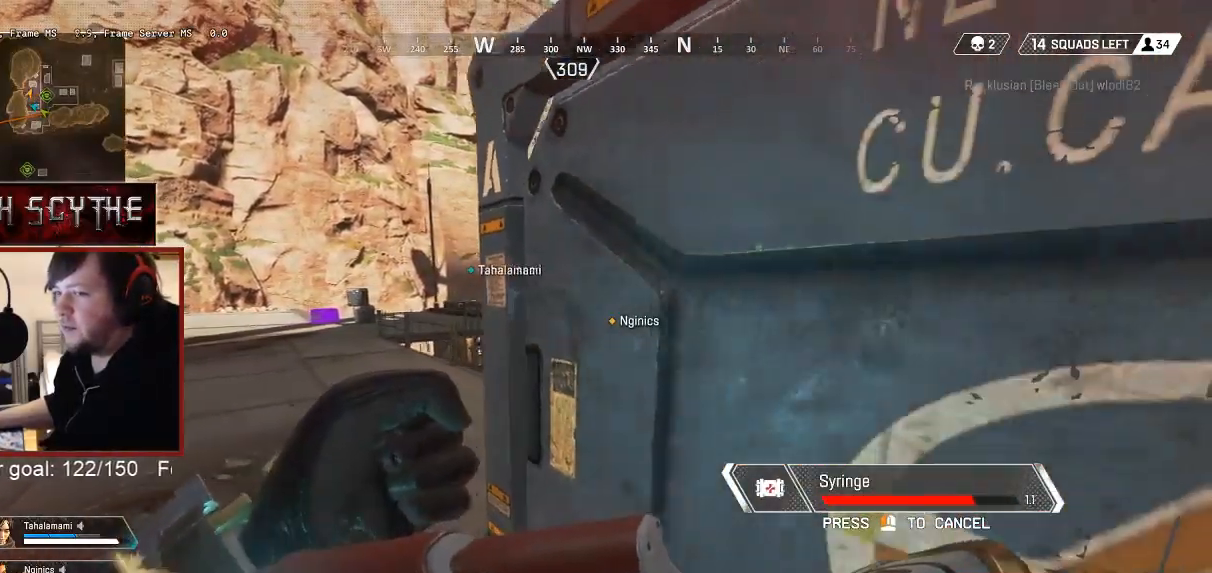
{"keys": ["a"], "mouse": [], "events": [[50, "a", "down"], [67, "w", "up"], [183, "s", "down"], [233, "a", "up"], [250, "d", "down"], [283, "s", "up"], [383, "w", "down"], [417, "d", "up"], [500, "a", "down"], [500, "w", "up"]]}
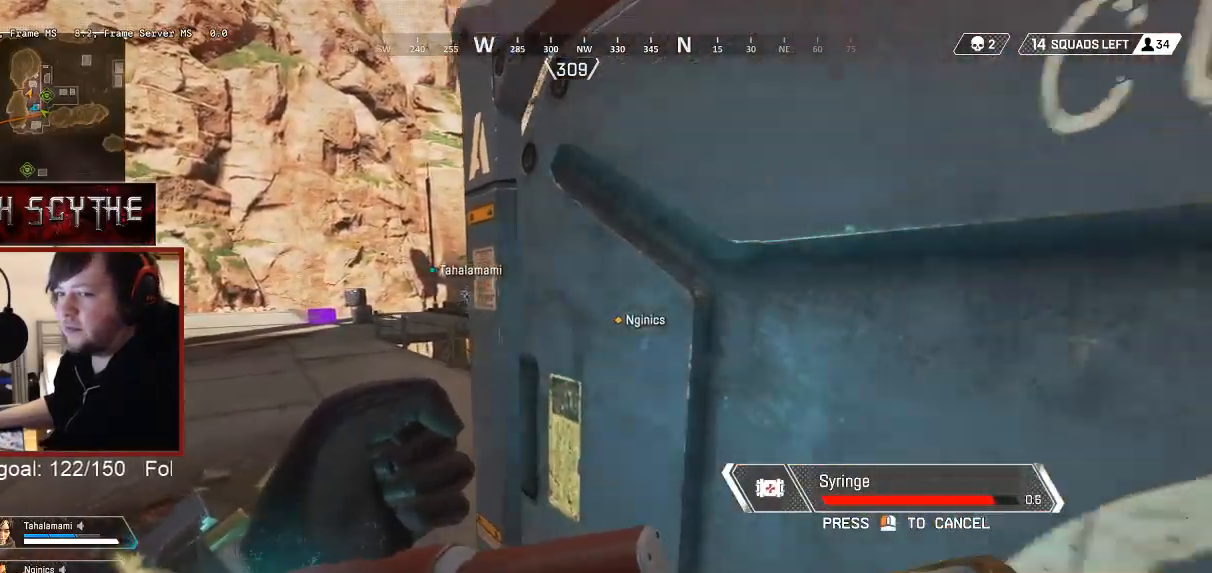
{"keys": [], "mouse": [], "events": [[117, "s", "down"], [133, "a", "up"], [183, "d", "down"], [183, "s", "up"], [300, "d", "up"], [300, "w", "down"], [383, "w", "up"], [400, "a", "down"], [500, "a", "up"]]}
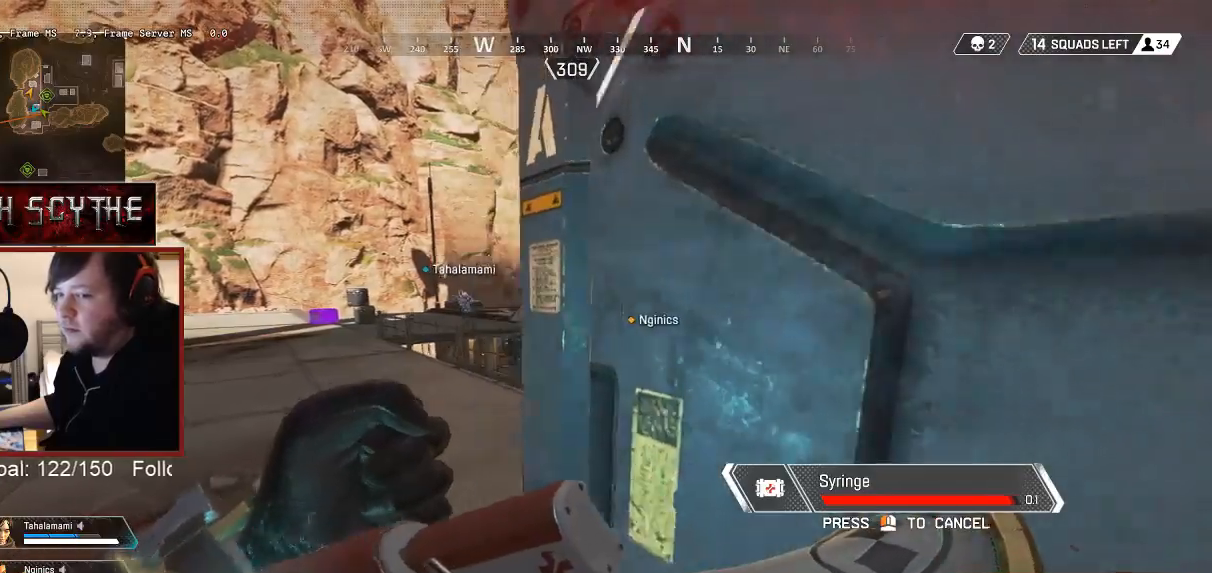
{"keys": [], "mouse": [], "events": [[17, "d", "down"], [100, "a", "down"], [100, "d", "up"], [167, "a", "up"], [183, "d", "down"], [250, "d", "up"], [267, "a", "down"], [333, "a", "up"], [333, "d", "down"], [417, "a", "down"], [433, "d", "up"], [483, "a", "up"]]}
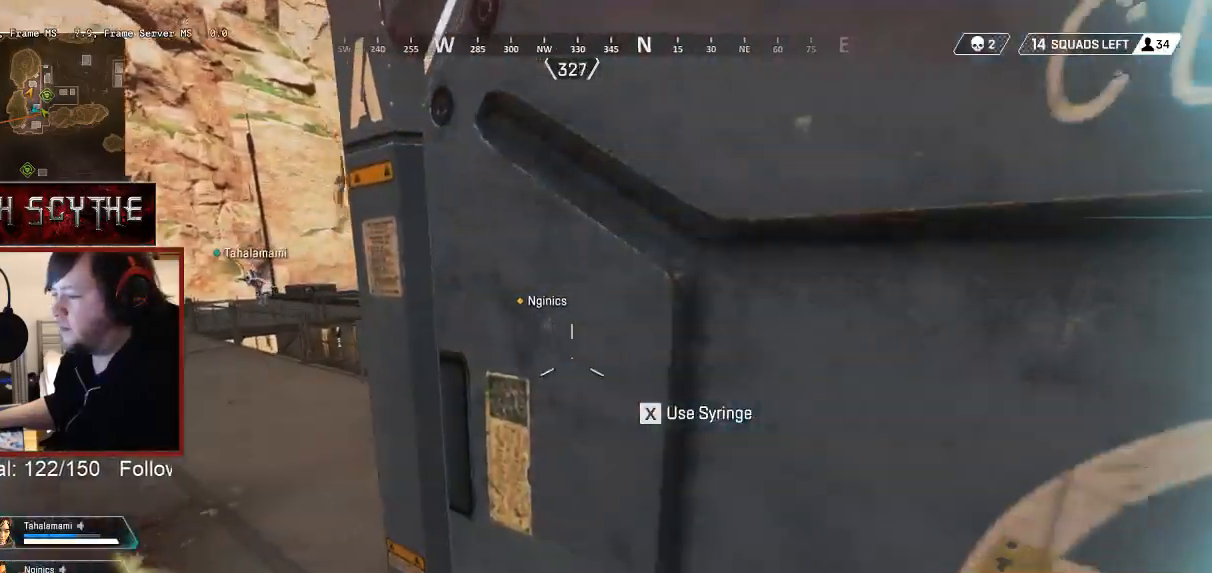
{"keys": ["d"], "mouse": [], "events": [[50, "x", "down"], [117, "x", "up"], [250, "d", "down"], [350, "d", "up"], [400, "a", "down"], [433, "d", "down"], [450, "a", "up"]]}
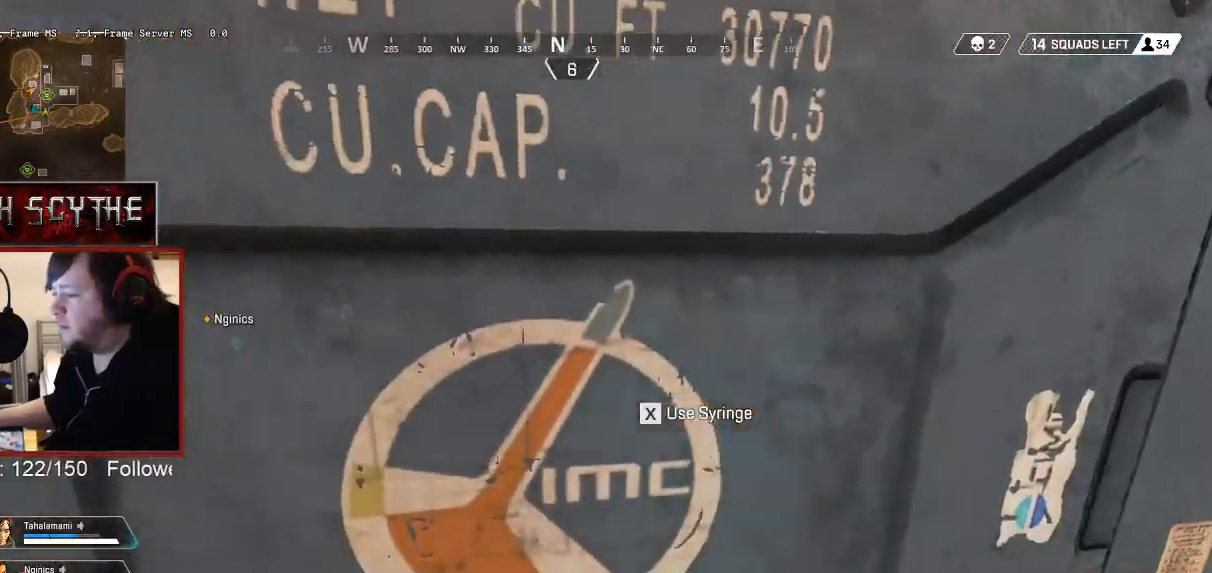
{"keys": ["d"], "mouse": [], "events": [[17, "d", "up"], [33, "a", "down"], [100, "d", "down"], [133, "a", "up"], [217, "d", "up"], [217, "w", "down"], [317, "a", "down"], [317, "w", "up"], [400, "a", "up"], [400, "s", "down"], [467, "s", "up"], [483, "d", "down"]]}
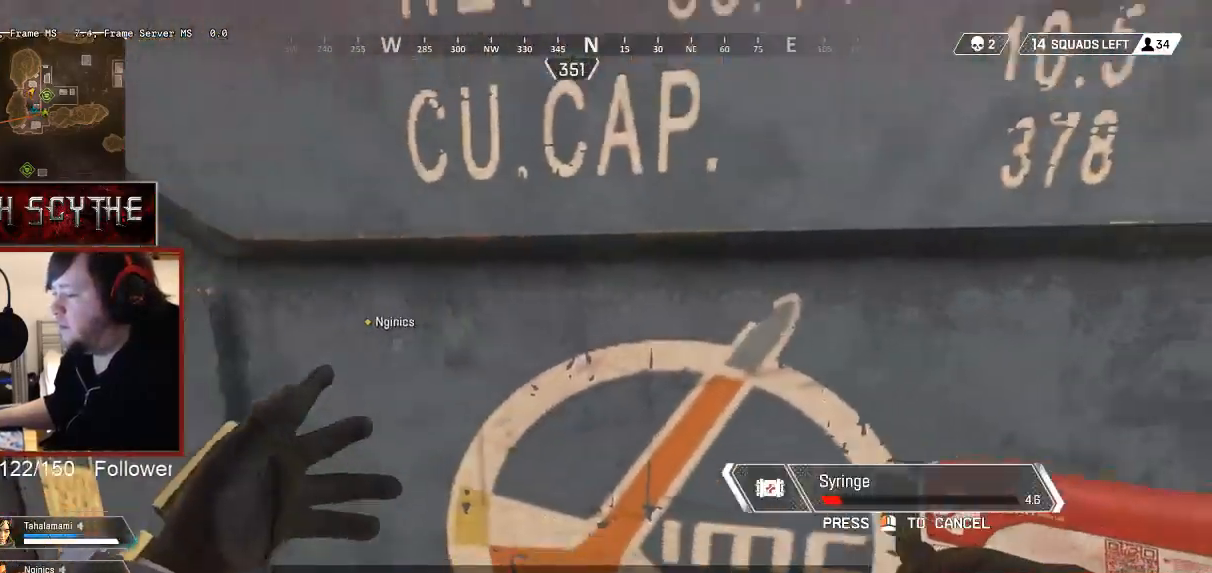
{"keys": ["d"], "mouse": [], "events": [[100, "a", "down"], [100, "d", "up"], [167, "a", "up"], [183, "d", "down"], [250, "d", "up"], [267, "a", "down"], [333, "a", "up"], [350, "d", "down"], [400, "d", "up"], [433, "a", "down"], [500, "a", "up"], [500, "d", "down"]]}
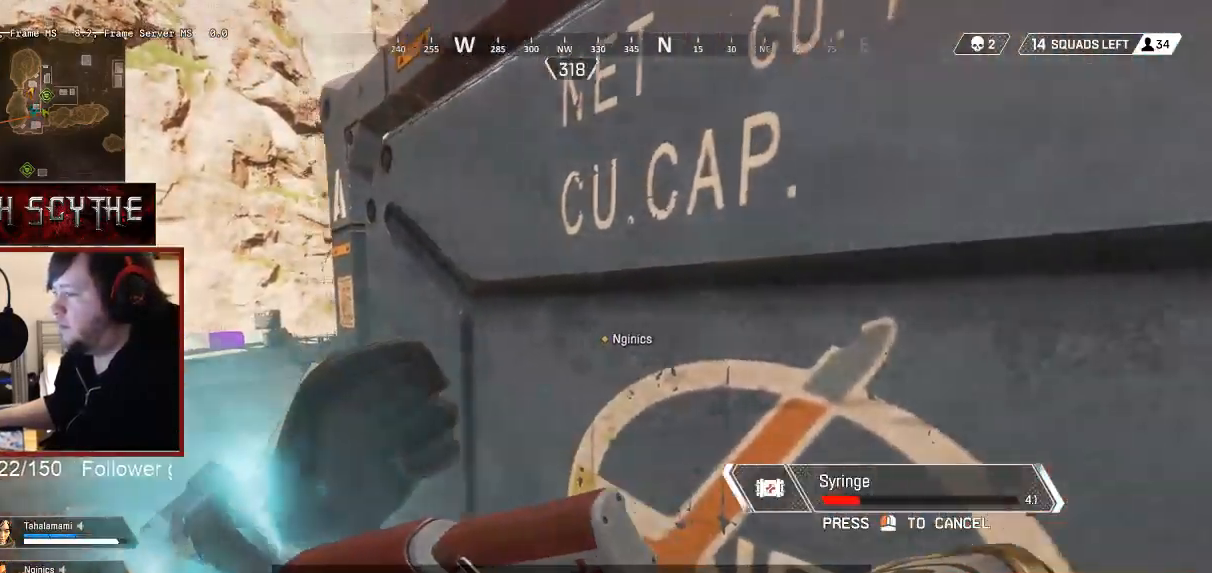
{"keys": ["d"], "mouse": [], "events": [[50, "d", "up"], [100, "a", "down"], [167, "a", "up"], [167, "d", "down"], [233, "d", "up"], [267, "a", "down"], [317, "a", "up"], [317, "d", "down"], [417, "d", "up"], [433, "a", "down"], [500, "a", "up"], [500, "d", "down"]]}
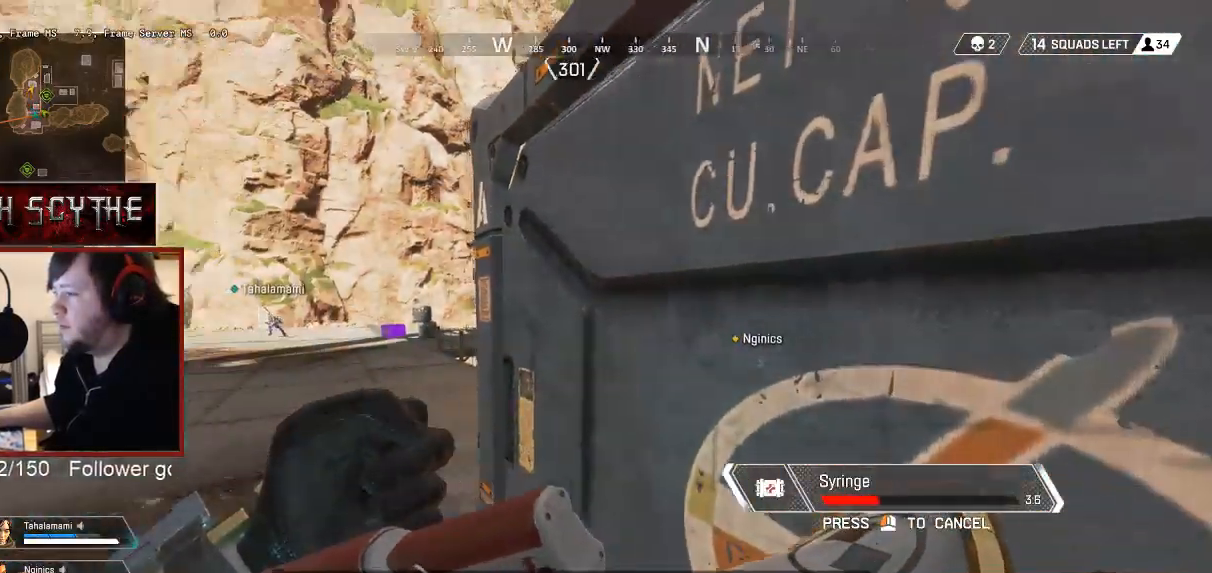
{"keys": ["d"], "mouse": [], "events": [[83, "a", "down"], [83, "d", "up"], [167, "d", "down"], [250, "d", "up"], [333, "d", "down"], [400, "d", "up"], [483, "a", "up"], [483, "d", "down"]]}
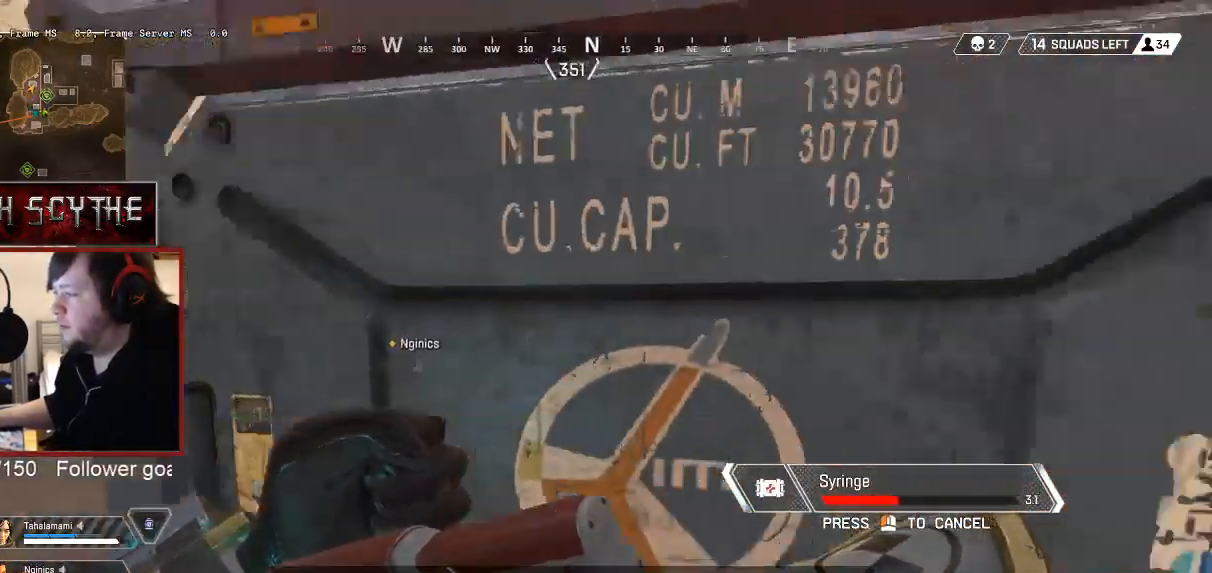
{"keys": ["d"], "mouse": [], "events": [[50, "d", "up"], [83, "a", "down"], [133, "d", "down"], [150, "a", "up"], [217, "a", "down"], [217, "d", "up"], [317, "d", "down"], [350, "a", "up"], [383, "a", "down"], [450, "a", "up"]]}
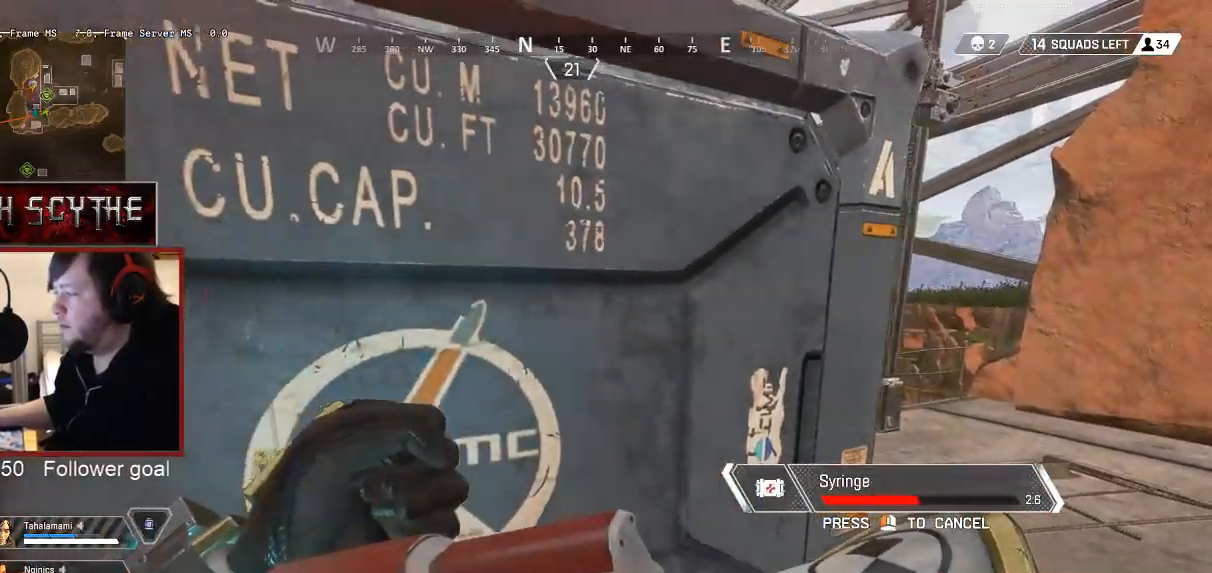
{"keys": ["d"], "mouse": [], "events": [[50, "a", "down"], [50, "d", "up"], [67, "d", "down"], [117, "a", "up"], [400, "a", "down"], [400, "d", "up"], [483, "a", "up"], [500, "d", "down"]]}
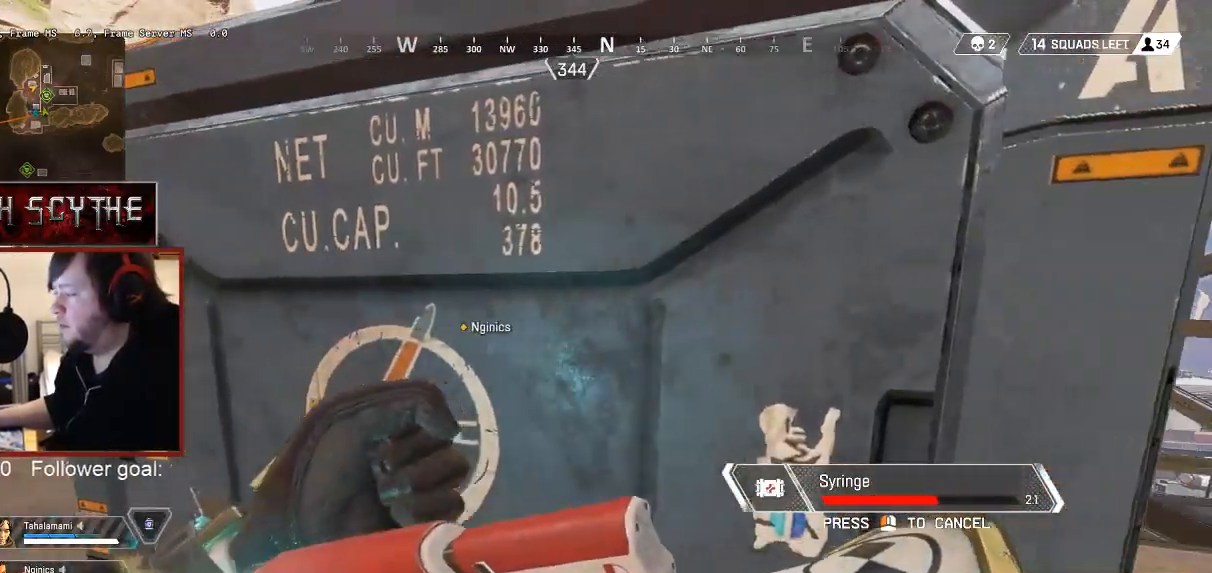
{"keys": ["a"], "mouse": [], "events": [[67, "d", "up"], [83, "a", "down"], [167, "a", "up"], [167, "d", "down"], [250, "d", "up"], [283, "a", "down"], [350, "d", "down"], [367, "a", "up"], [433, "d", "up"], [450, "a", "down"]]}
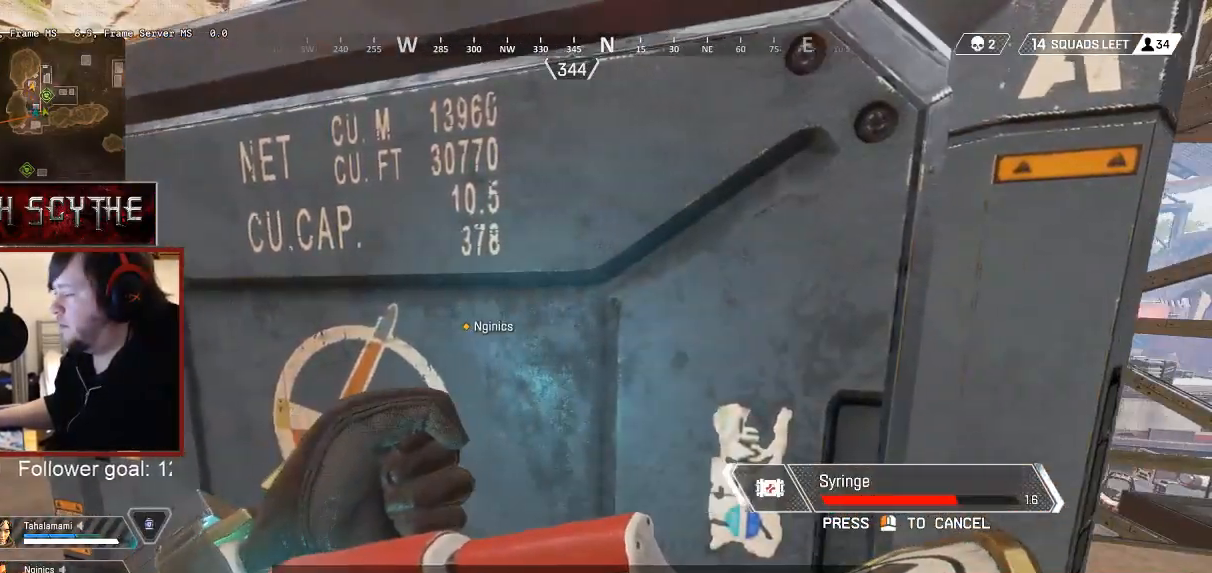
{"keys": [], "mouse": [], "events": [[17, "d", "down"], [50, "a", "up"], [117, "d", "up"], [133, "a", "down"], [217, "d", "down"], [250, "a", "up"], [300, "d", "up"], [333, "a", "down"], [383, "d", "down"], [417, "a", "up"], [500, "d", "up"]]}
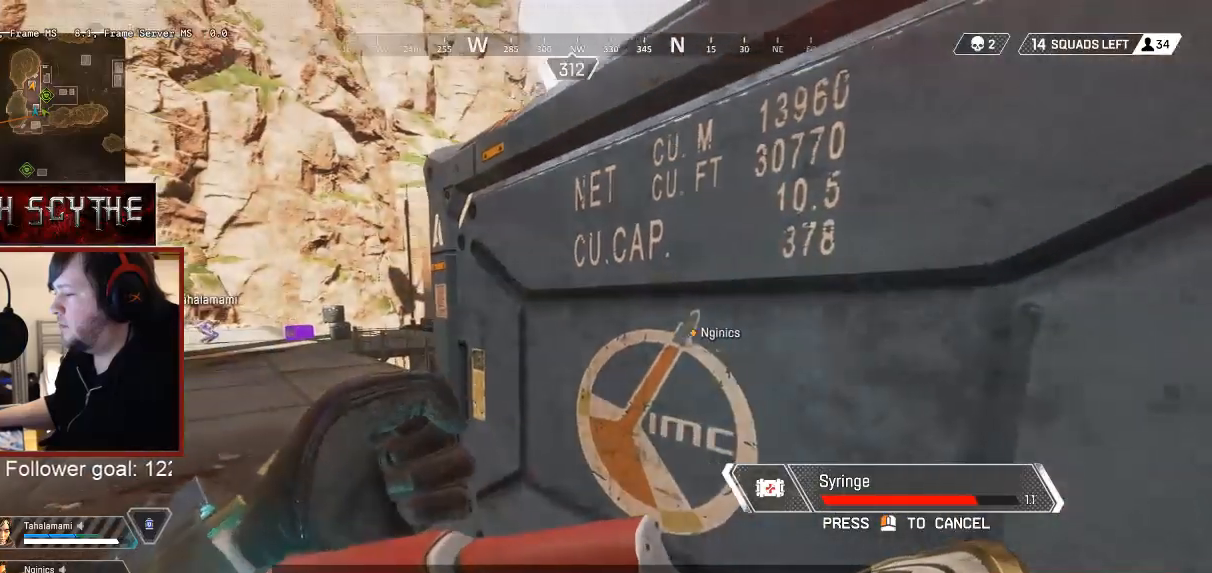
{"keys": ["a", "d"], "mouse": [], "events": [[17, "a", "down"], [83, "d", "down"], [117, "a", "up"], [200, "d", "up"], [217, "a", "down"], [283, "d", "down"], [317, "a", "up"], [383, "d", "up"], [400, "a", "down"], [483, "d", "down"]]}
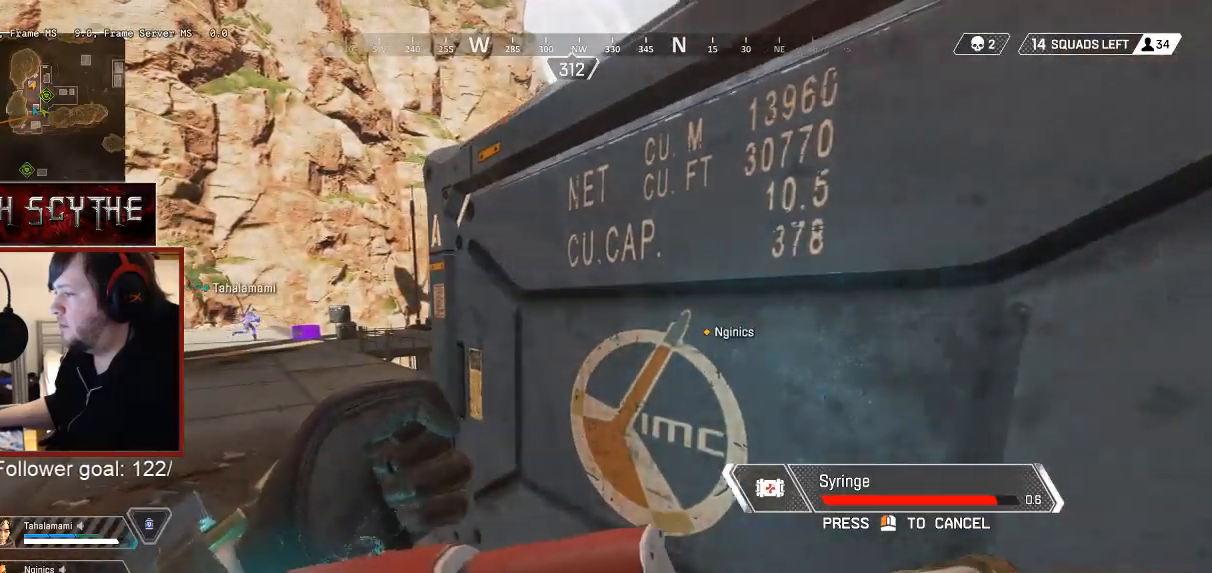
{"keys": ["s"], "mouse": [], "events": [[17, "a", "up"], [83, "a", "down"], [83, "d", "up"], [167, "d", "down"], [183, "a", "up"], [267, "d", "up"], [333, "a", "down"], [333, "s", "down"], [450, "a", "up"]]}
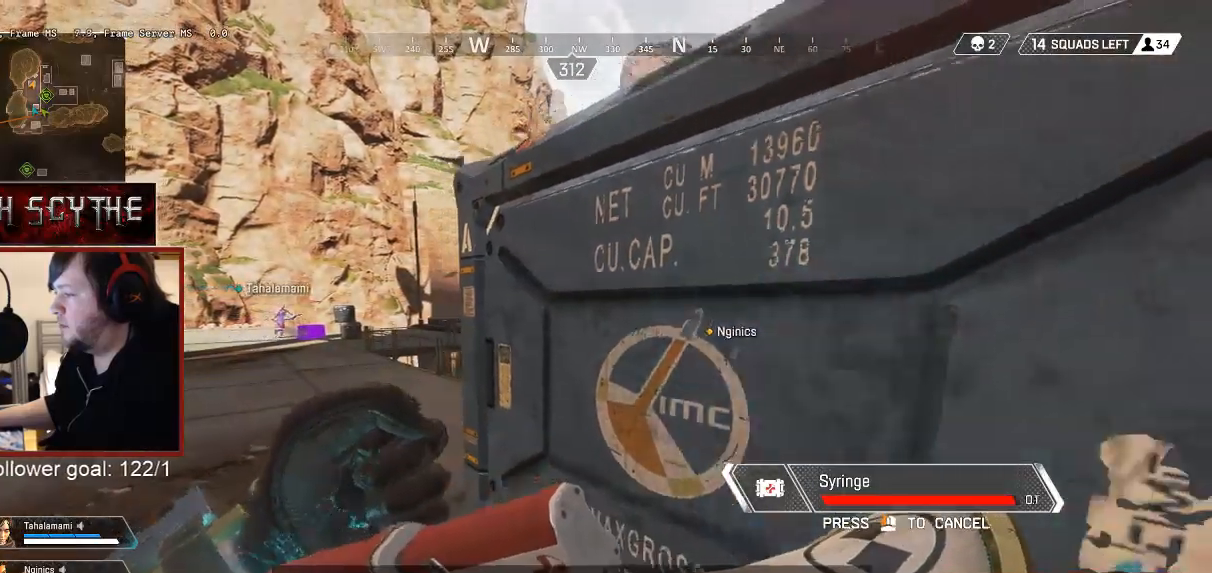
{"keys": ["d"], "mouse": [], "events": [[67, "d", "down"], [67, "s", "up"], [150, "d", "up"], [183, "a", "down"], [300, "d", "down"], [350, "a", "up"], [400, "s", "down"], [450, "s", "up"]]}
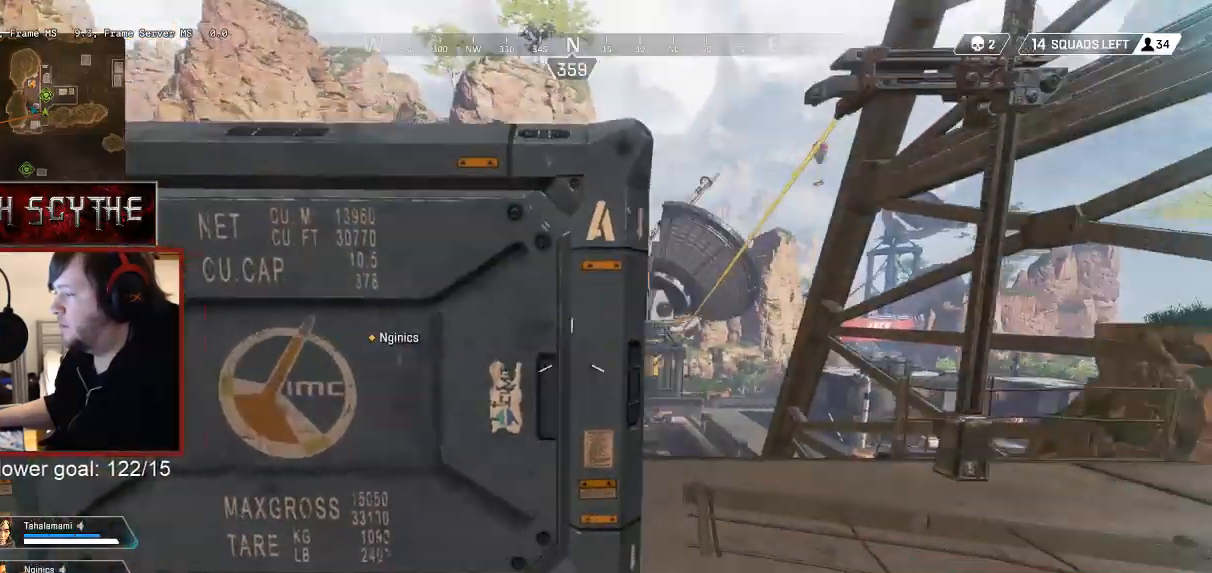
{"keys": ["w"], "mouse": ["right"], "events": [[300, "a", "down"], [350, "d", "up"], [383, "mouse_right", "down"], [450, "w", "down"], [500, "a", "up"]]}
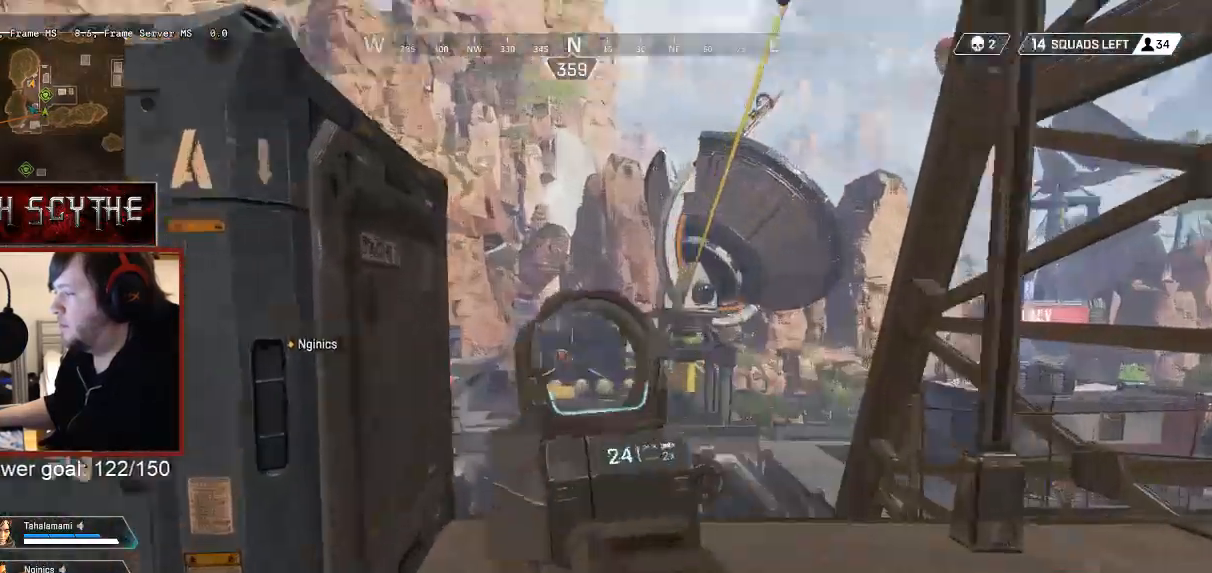
{"keys": [], "mouse": ["right"], "events": [[383, "a", "down"], [483, "a", "up"], [500, "w", "up"]]}
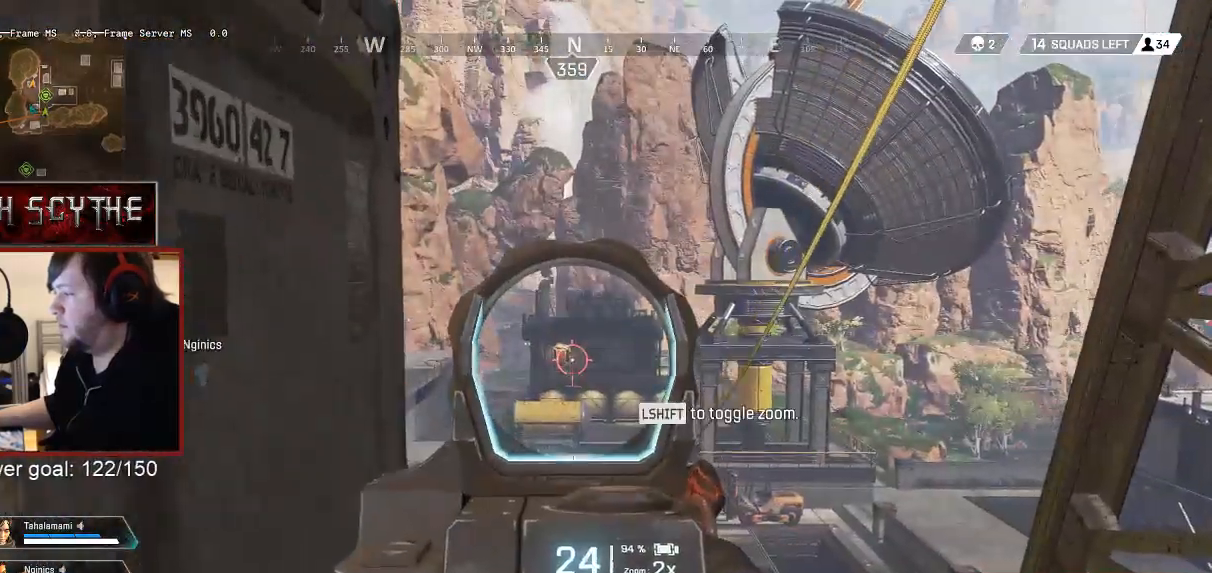
{"keys": ["d"], "mouse": ["right"], "events": [[17, "d", "down"]]}
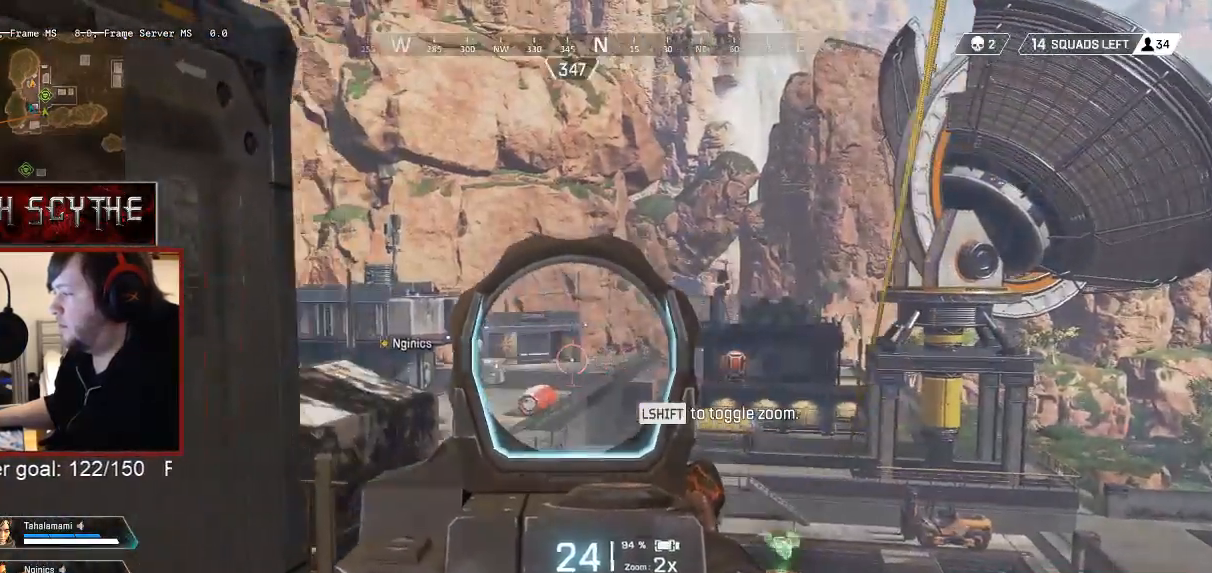
{"keys": ["d"], "mouse": ["right"], "events": [[117, "d", "up"], [133, "a", "down"], [400, "a", "up"], [400, "d", "down"]]}